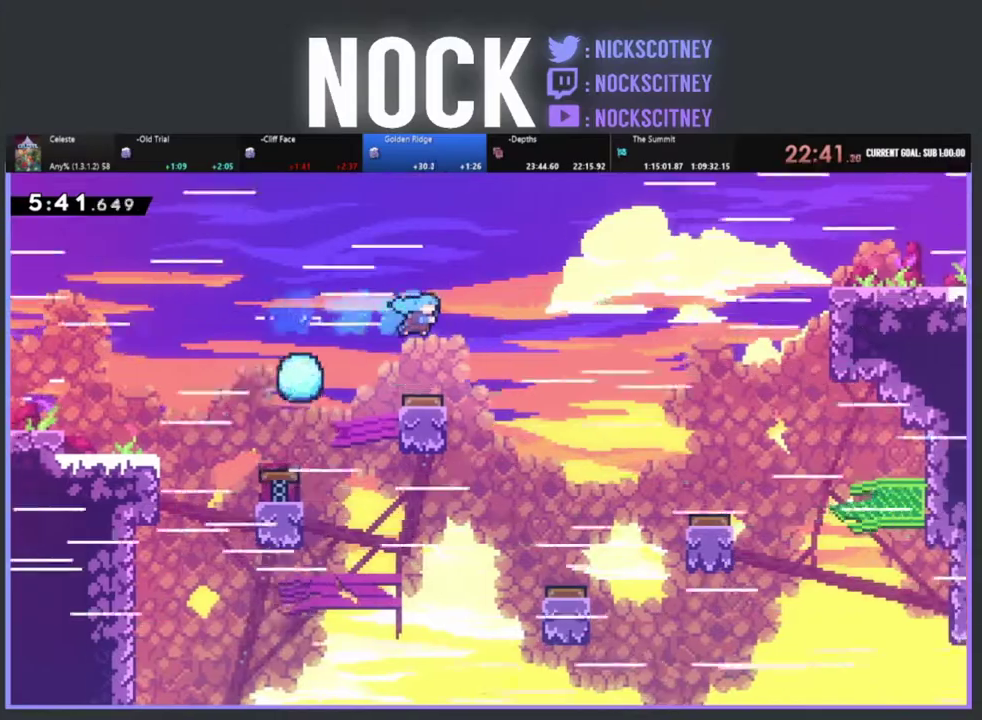
Gameplay with a controller (PlayStation layout); each line is a JSON object with the inputs held at the frame after it. "events" lists button and stick changes between this image and that frame as [ms after this image, input, new state], when the widget could be followed in between. Not read: R3 right_stick.
{"buttons": ["R2", "DPAD_RIGHT"], "left_stick": "center", "events": []}
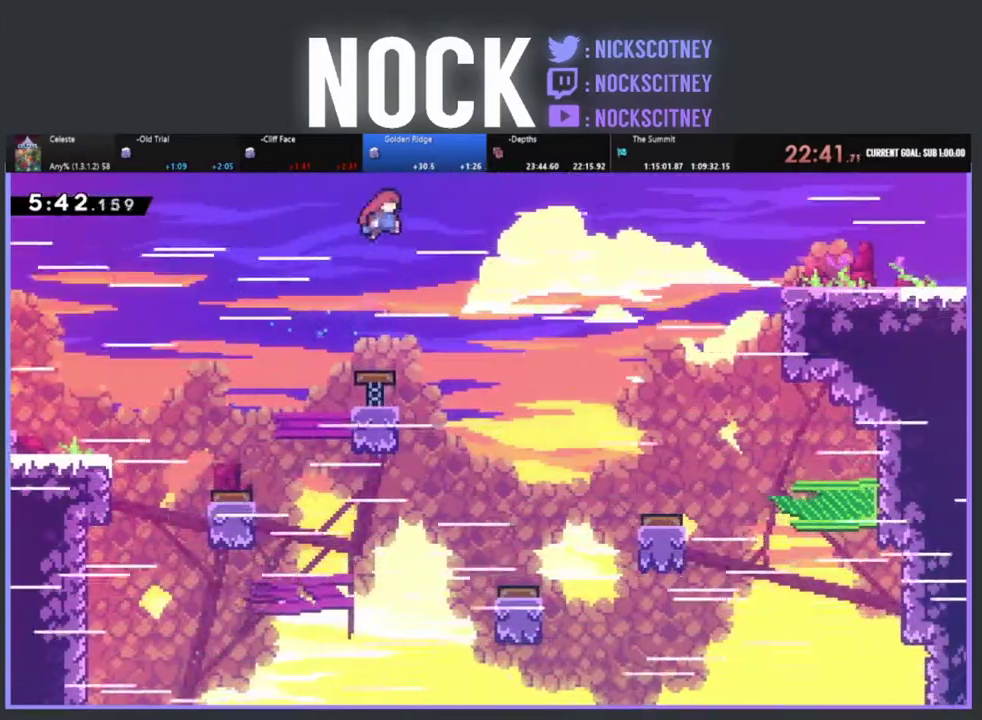
{"buttons": ["CIRCLE", "R2", "DPAD_RIGHT"], "left_stick": "center", "events": [[133, "CIRCLE", "down"]]}
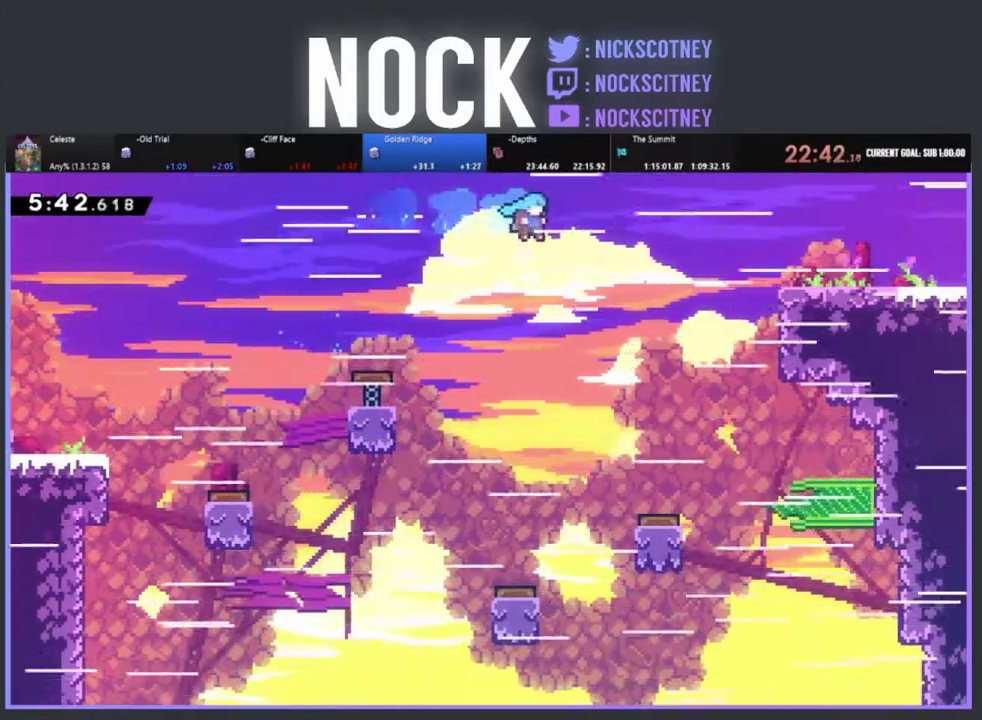
{"buttons": ["R2"], "left_stick": "center", "events": [[233, "CIRCLE", "up"], [450, "DPAD_RIGHT", "up"]]}
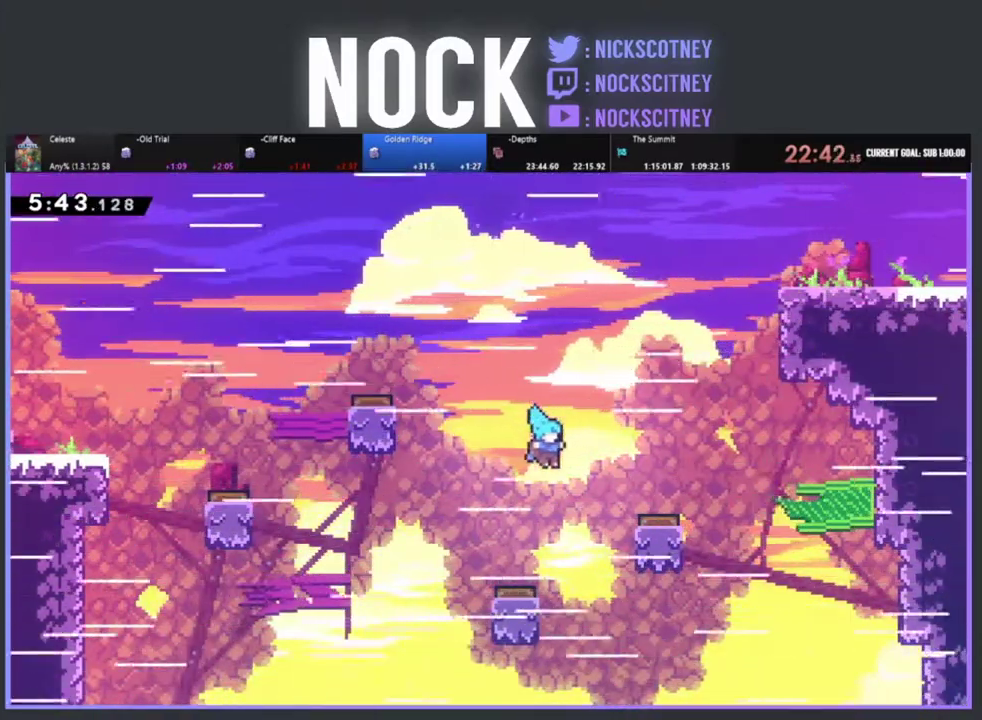
{"buttons": ["R2", "DPAD_RIGHT"], "left_stick": "center", "events": [[133, "DPAD_RIGHT", "down"]]}
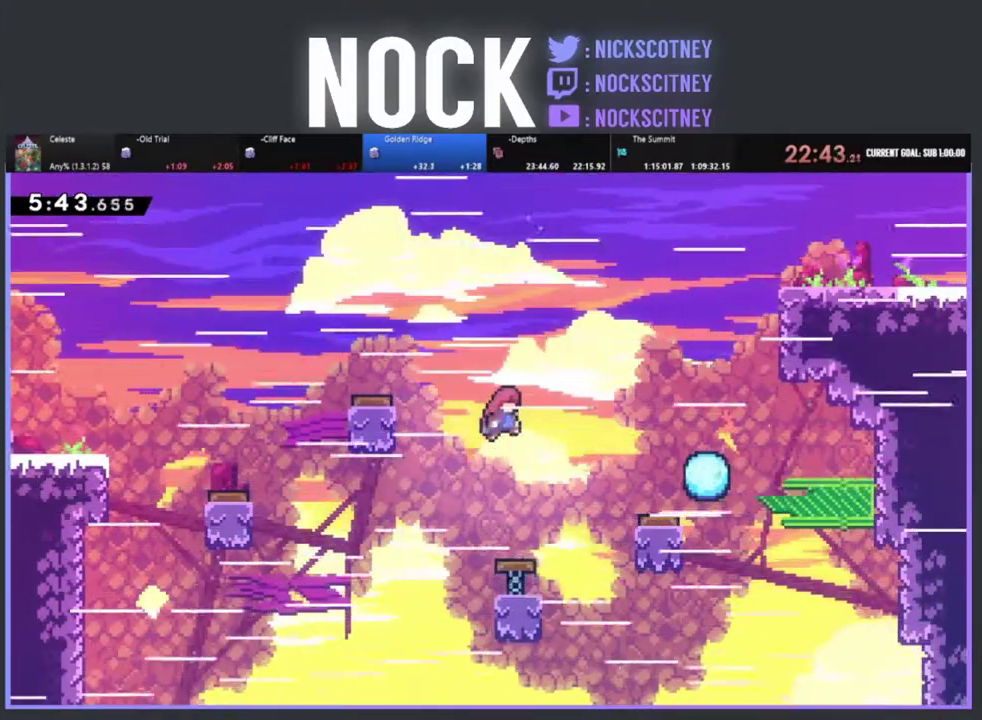
{"buttons": ["CIRCLE", "R2", "DPAD_RIGHT"], "left_stick": "center", "events": [[50, "CIRCLE", "down"]]}
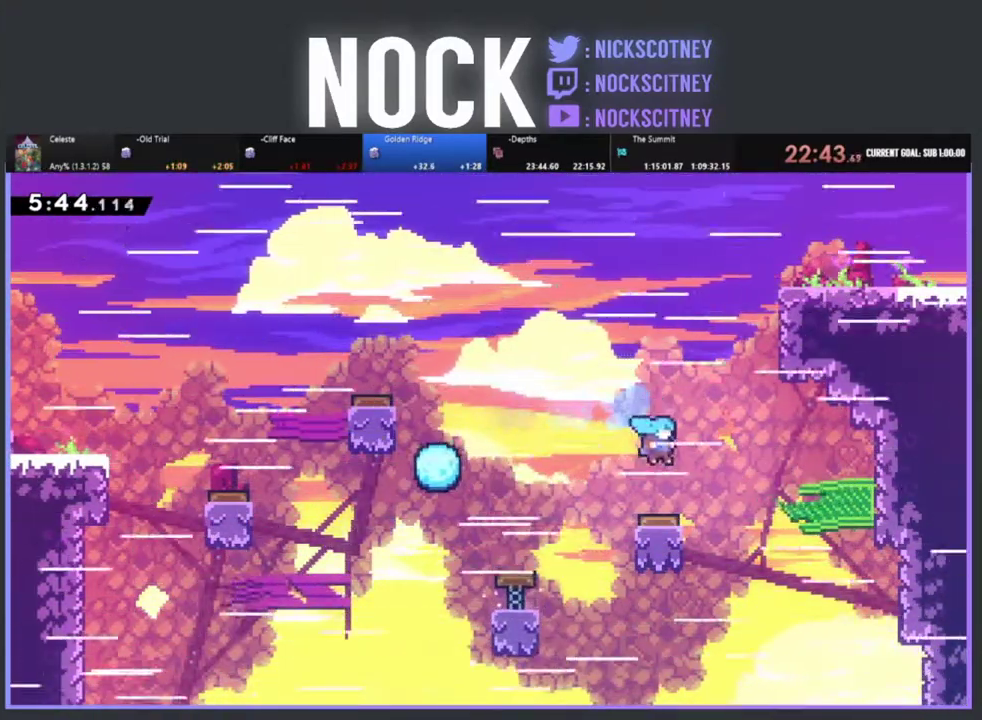
{"buttons": ["CIRCLE", "R2", "DPAD_RIGHT"], "left_stick": "center", "events": [[67, "CIRCLE", "up"], [500, "CIRCLE", "down"]]}
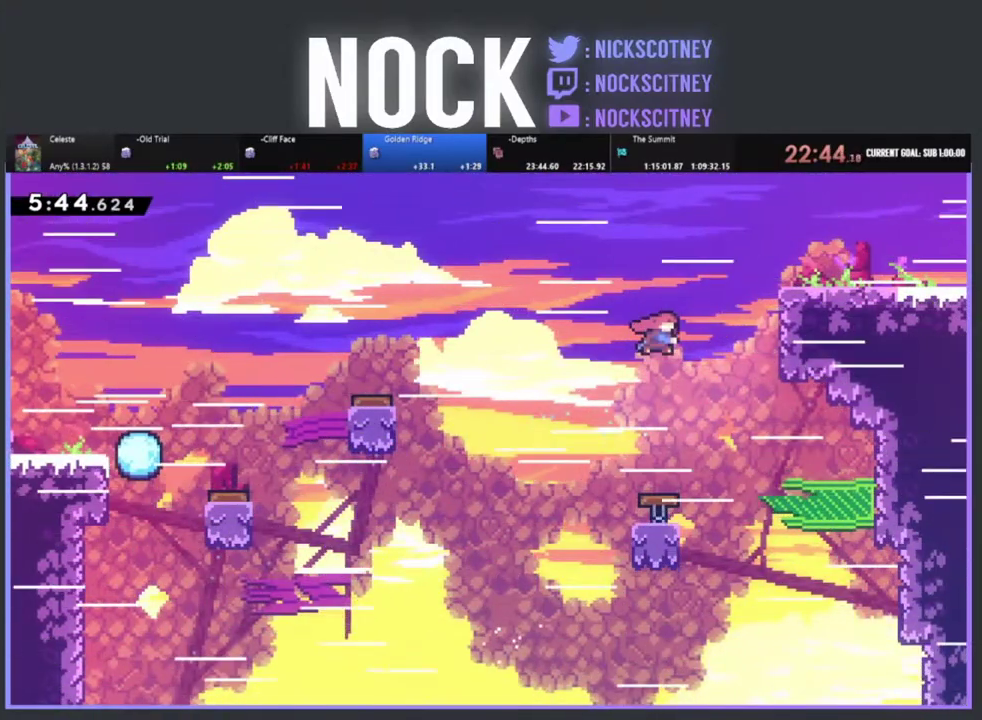
{"buttons": ["CROSS", "R2", "DPAD_UP", "DPAD_RIGHT"], "left_stick": "center", "events": [[383, "CIRCLE", "up"], [450, "DPAD_UP", "down"], [467, "CROSS", "down"]]}
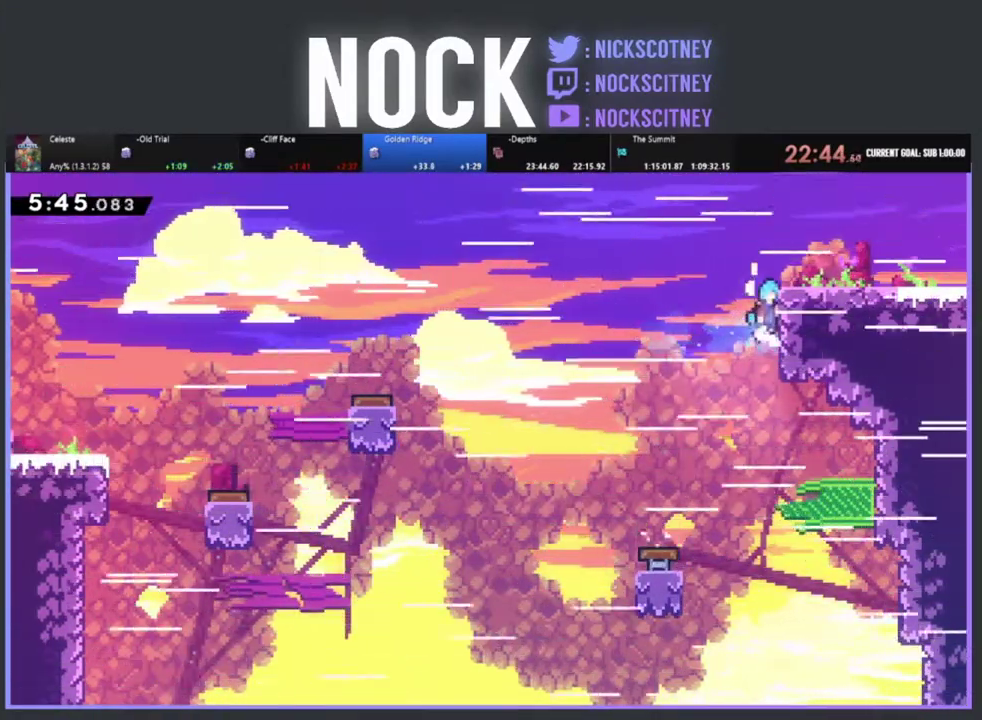
{"buttons": ["CROSS", "R2", "DPAD_UP", "DPAD_RIGHT"], "left_stick": "center", "events": [[117, "CROSS", "up"], [167, "CROSS", "down"]]}
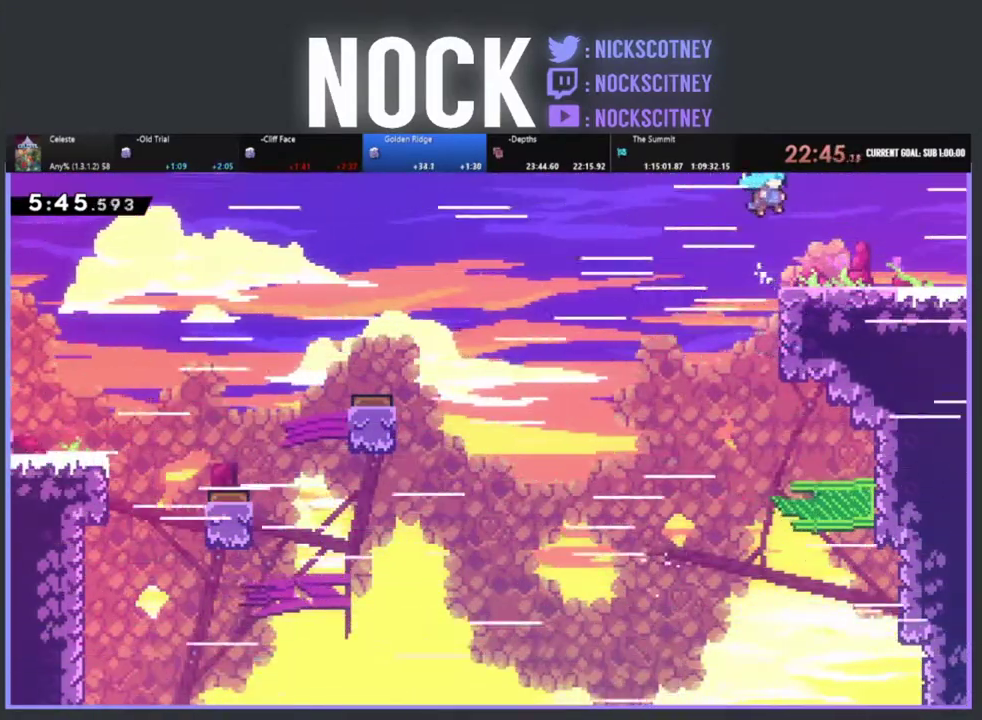
{"buttons": ["CROSS", "CIRCLE", "DPAD_DOWN", "DPAD_RIGHT"], "left_stick": "center", "events": [[167, "CROSS", "up"], [233, "DPAD_UP", "up"], [267, "R2", "up"], [317, "CIRCLE", "down"], [333, "DPAD_DOWN", "down"], [350, "CROSS", "down"]]}
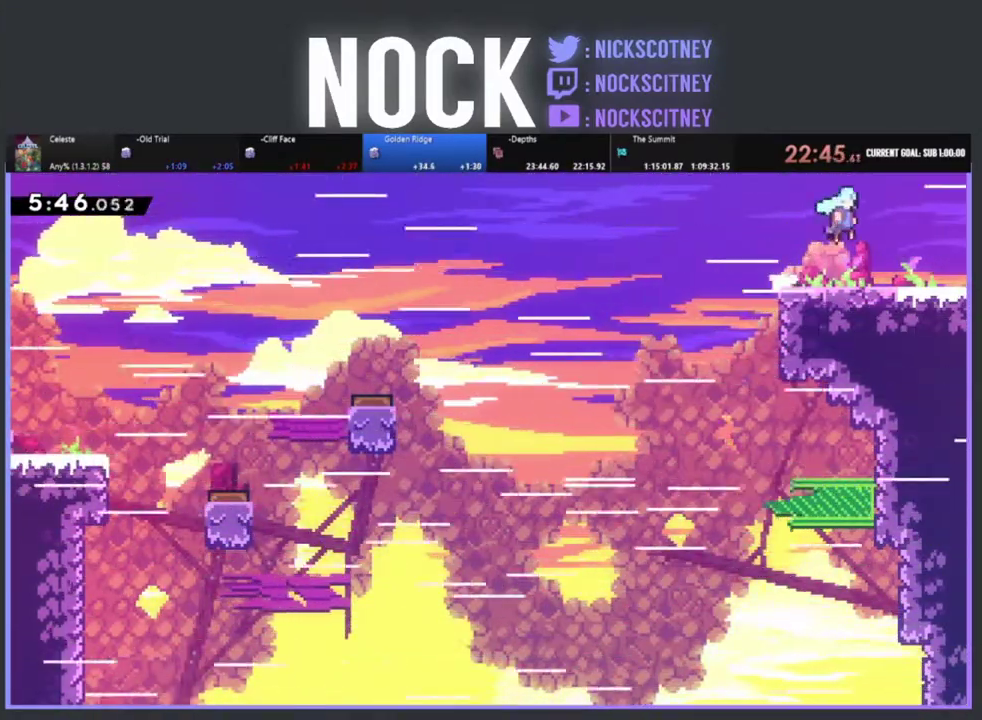
{"buttons": ["CROSS", "CIRCLE", "DPAD_DOWN", "DPAD_RIGHT"], "left_stick": "center", "events": [[150, "CROSS", "up"], [200, "CIRCLE", "up"], [350, "CIRCLE", "down"], [383, "CROSS", "down"]]}
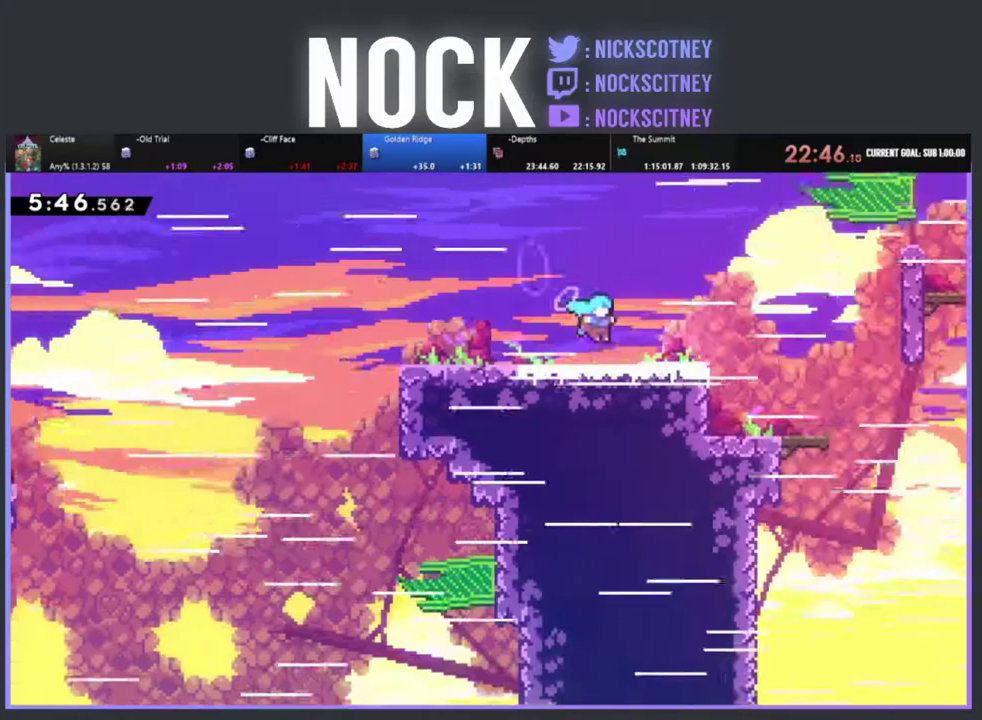
{"buttons": ["R2", "DPAD_RIGHT"], "left_stick": "center", "events": [[50, "DPAD_DOWN", "up"], [100, "CROSS", "up"], [150, "CIRCLE", "up"], [167, "DPAD_RIGHT", "up"], [267, "R2", "down"], [283, "DPAD_RIGHT", "down"]]}
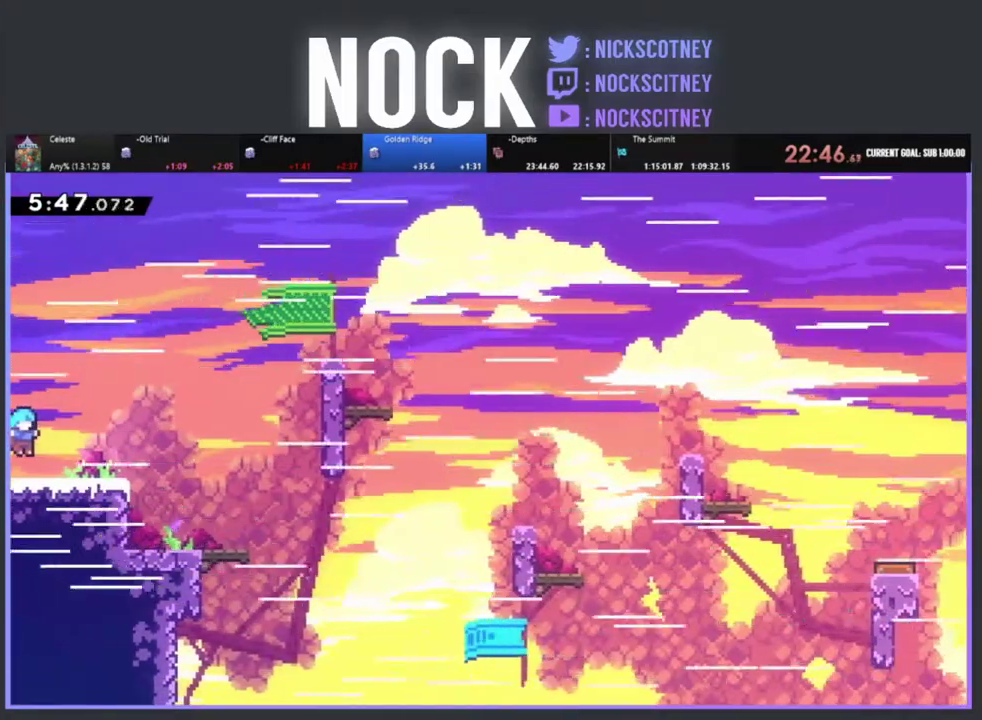
{"buttons": ["CROSS", "R2", "DPAD_RIGHT"], "left_stick": "center", "events": [[217, "CROSS", "down"]]}
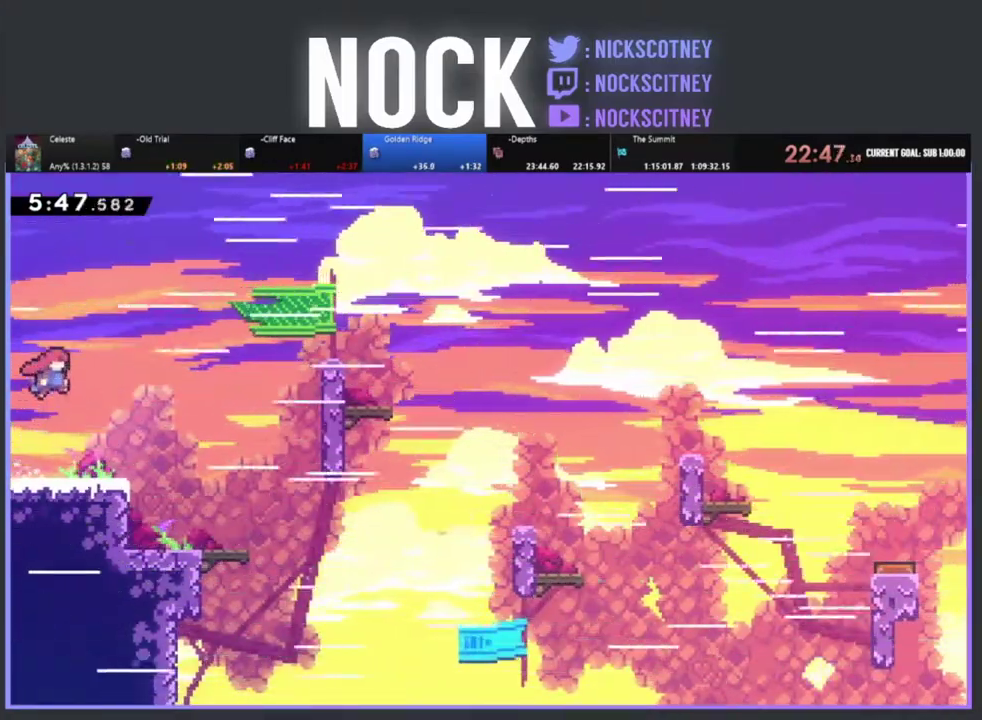
{"buttons": ["R2", "DPAD_RIGHT"], "left_stick": "center", "events": [[100, "CROSS", "up"]]}
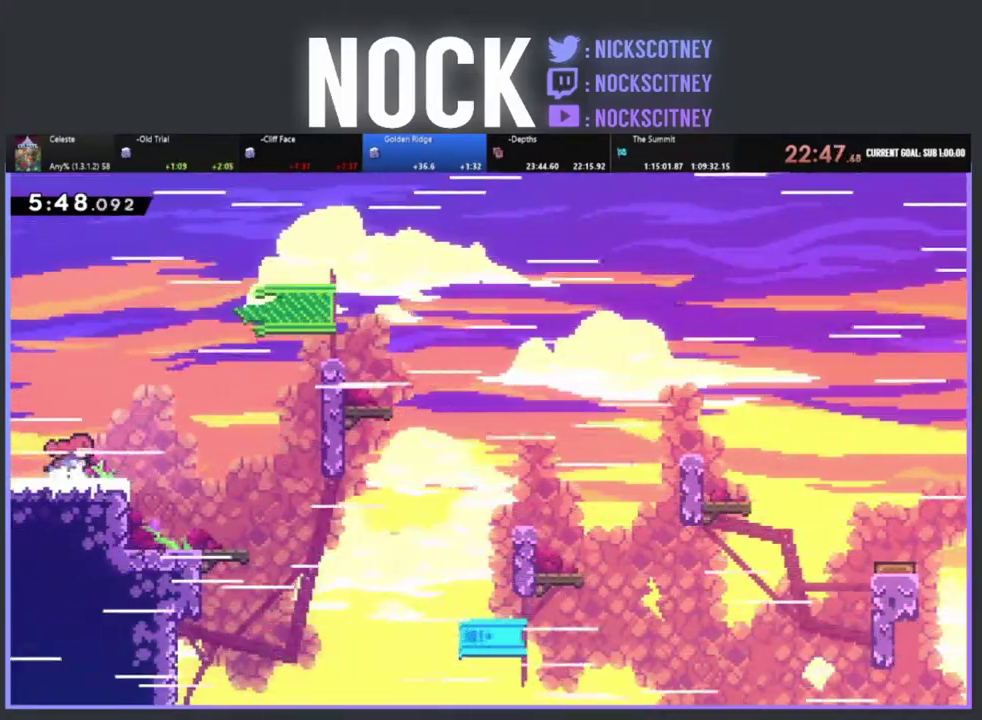
{"buttons": ["R2"], "left_stick": "center", "events": [[17, "CIRCLE", "down"], [233, "CIRCLE", "up"], [317, "DPAD_RIGHT", "up"]]}
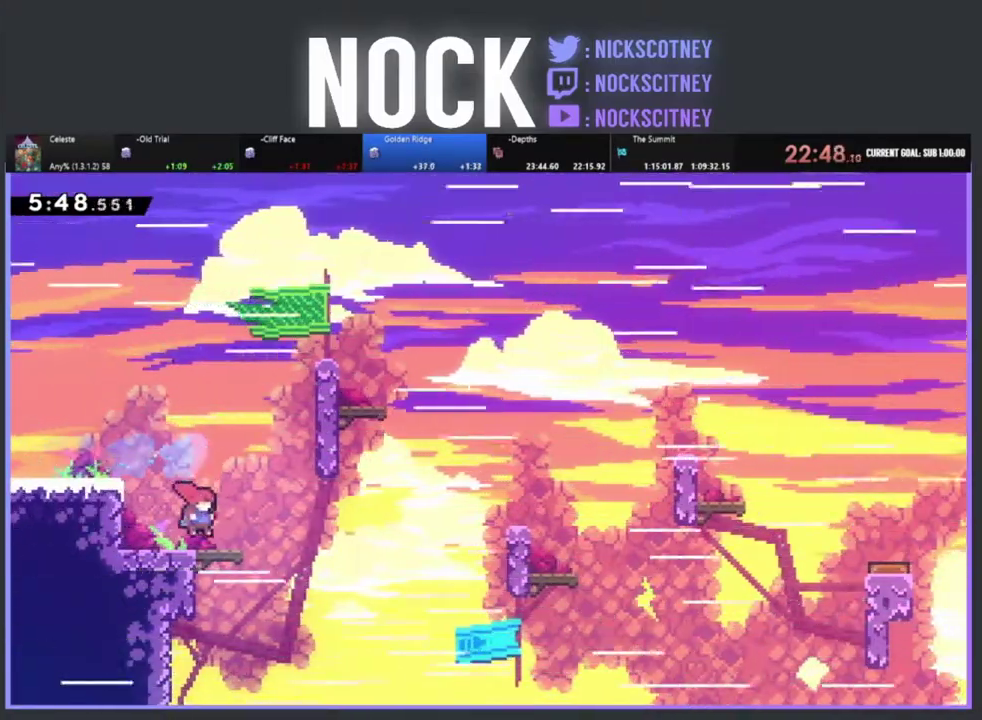
{"buttons": ["R2", "DPAD_RIGHT"], "left_stick": "center", "events": [[67, "DPAD_RIGHT", "down"], [183, "CROSS", "down"], [500, "CROSS", "up"]]}
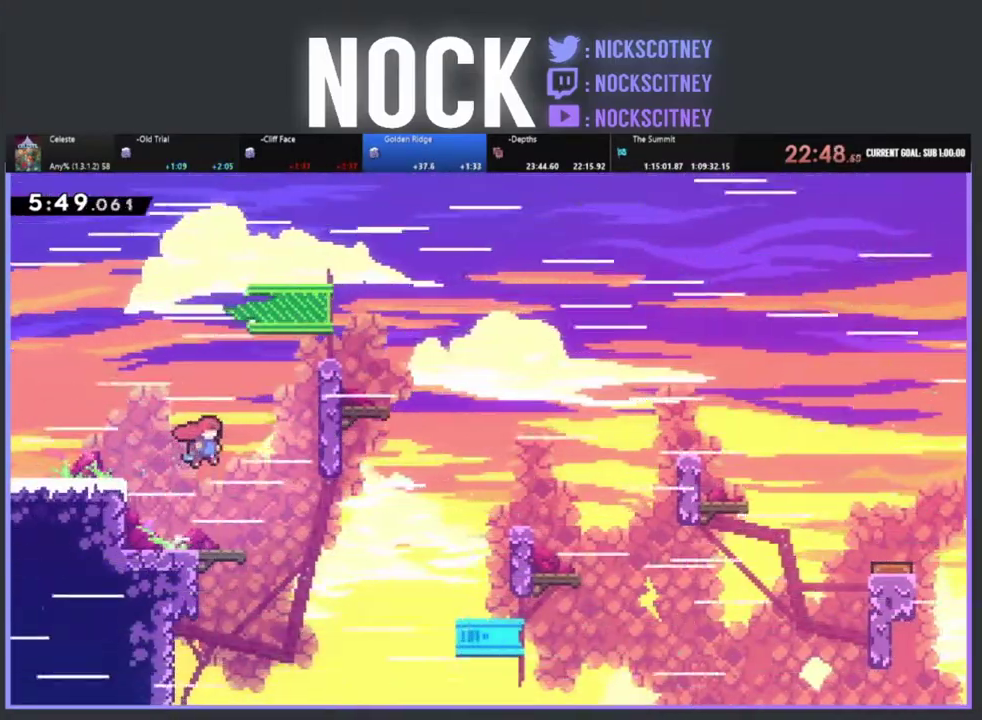
{"buttons": ["CROSS", "R2", "DPAD_UP", "DPAD_RIGHT"], "left_stick": "center", "events": [[83, "CIRCLE", "down"], [283, "CIRCLE", "up"], [300, "DPAD_UP", "down"], [383, "CROSS", "down"]]}
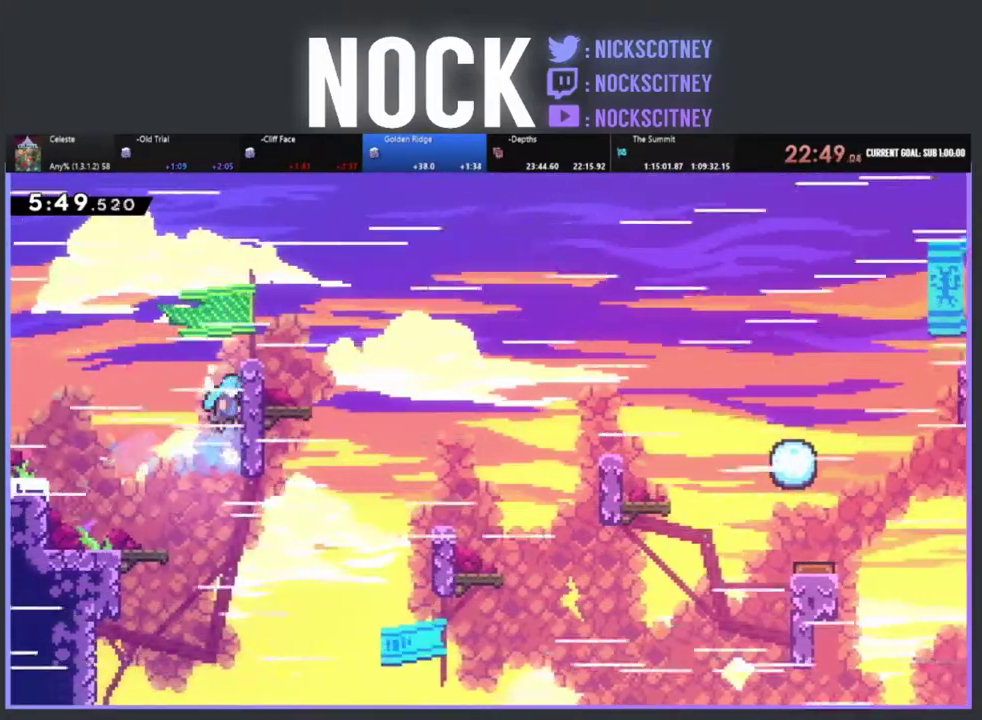
{"buttons": ["CROSS", "R2", "DPAD_UP", "DPAD_RIGHT"], "left_stick": "center", "events": [[33, "CROSS", "up"], [83, "CROSS", "down"], [217, "CROSS", "up"], [283, "CROSS", "down"]]}
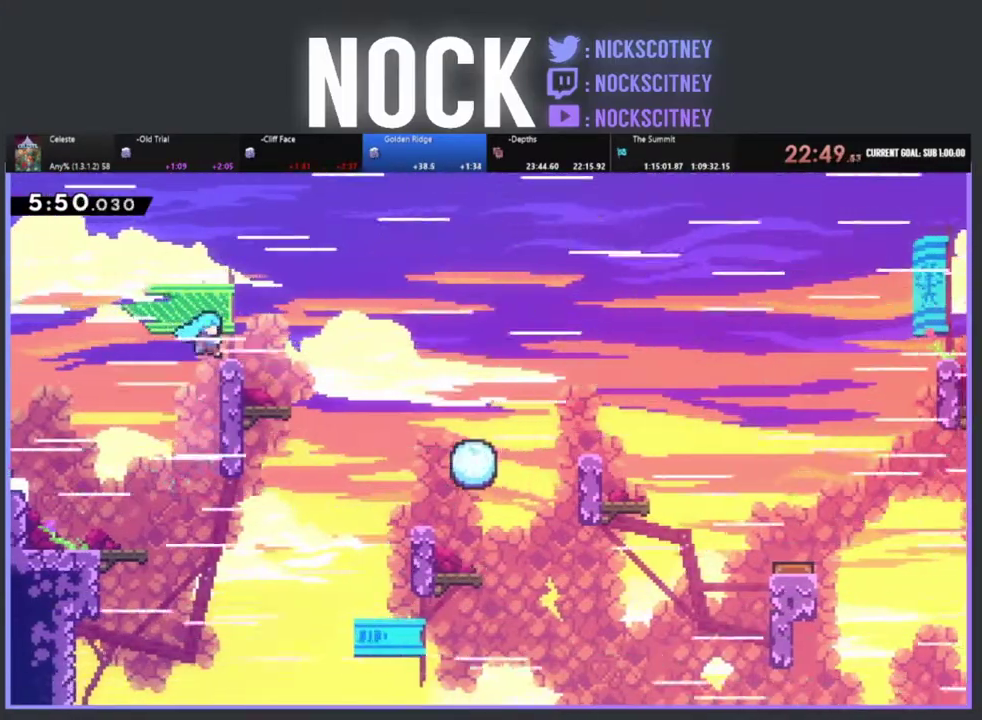
{"buttons": ["R2", "DPAD_RIGHT"], "left_stick": "center", "events": [[100, "DPAD_UP", "up"], [233, "CROSS", "up"], [283, "CROSS", "down"], [450, "CROSS", "up"]]}
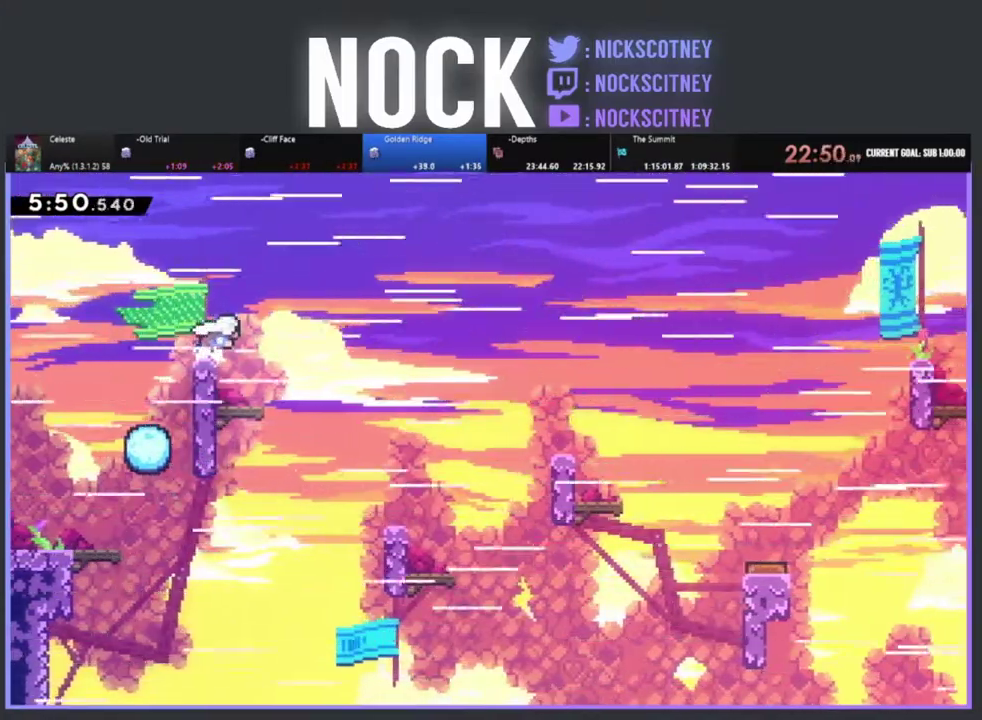
{"buttons": ["DPAD_RIGHT"], "left_stick": "center", "events": [[417, "R2", "up"]]}
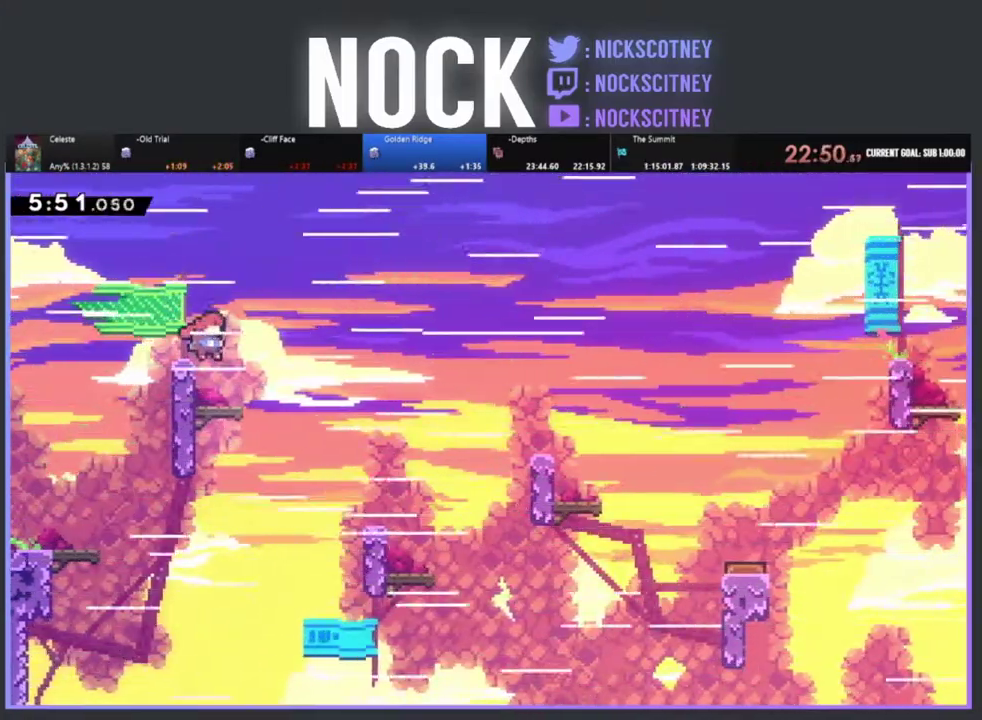
{"buttons": ["CIRCLE", "R2", "DPAD_RIGHT"], "left_stick": "center", "events": [[83, "R2", "down"], [383, "CIRCLE", "down"]]}
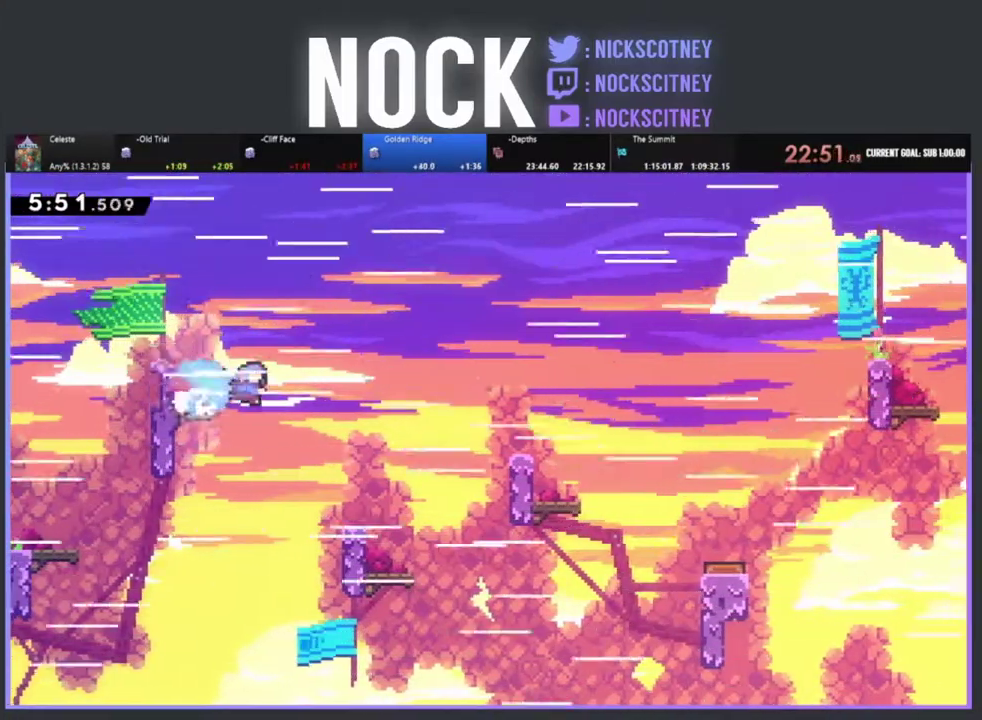
{"buttons": ["R2", "DPAD_RIGHT"], "left_stick": "center", "events": [[233, "CIRCLE", "up"]]}
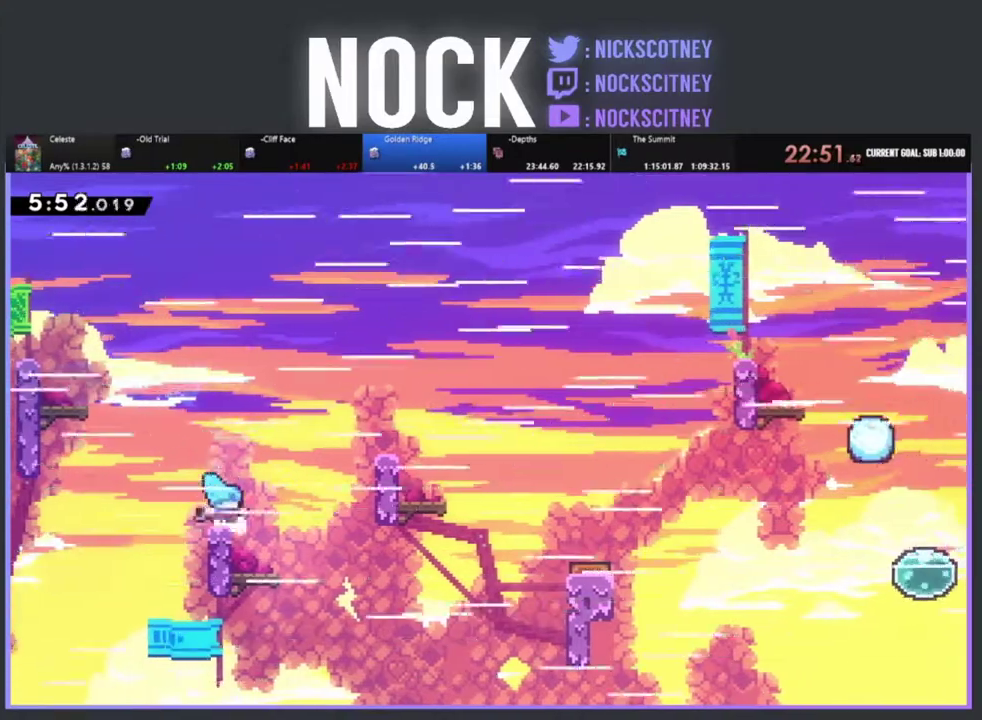
{"buttons": ["CIRCLE", "R2", "DPAD_RIGHT"], "left_stick": "center", "events": [[133, "CROSS", "down"], [317, "CROSS", "up"], [450, "CIRCLE", "down"]]}
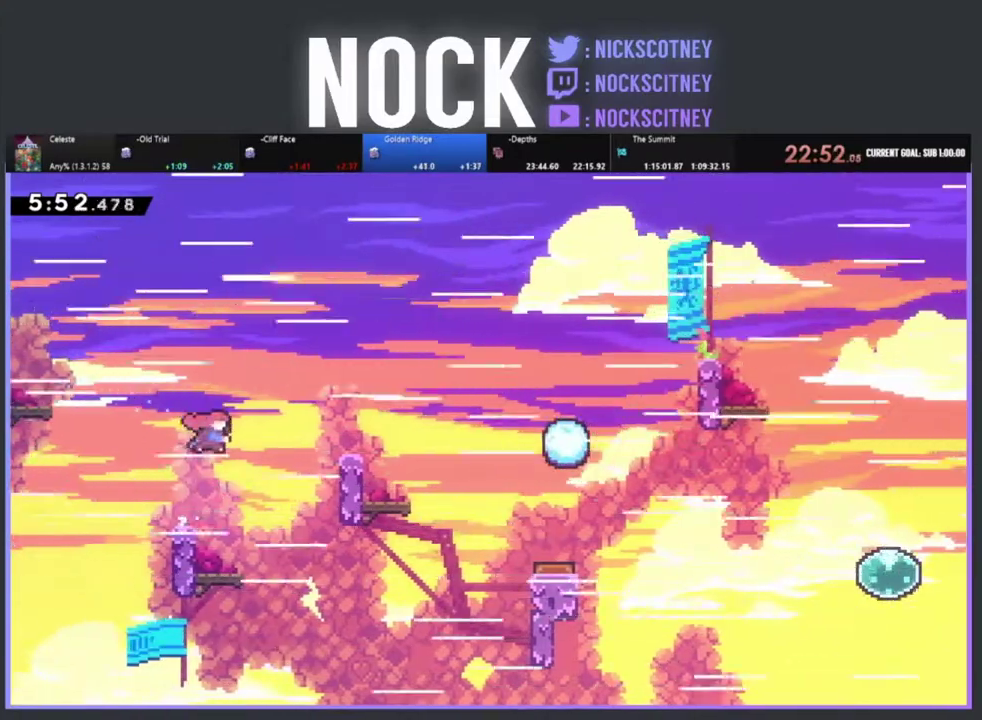
{"buttons": ["CROSS", "R2", "DPAD_RIGHT"], "left_stick": "center", "events": [[300, "CIRCLE", "up"], [383, "CROSS", "down"]]}
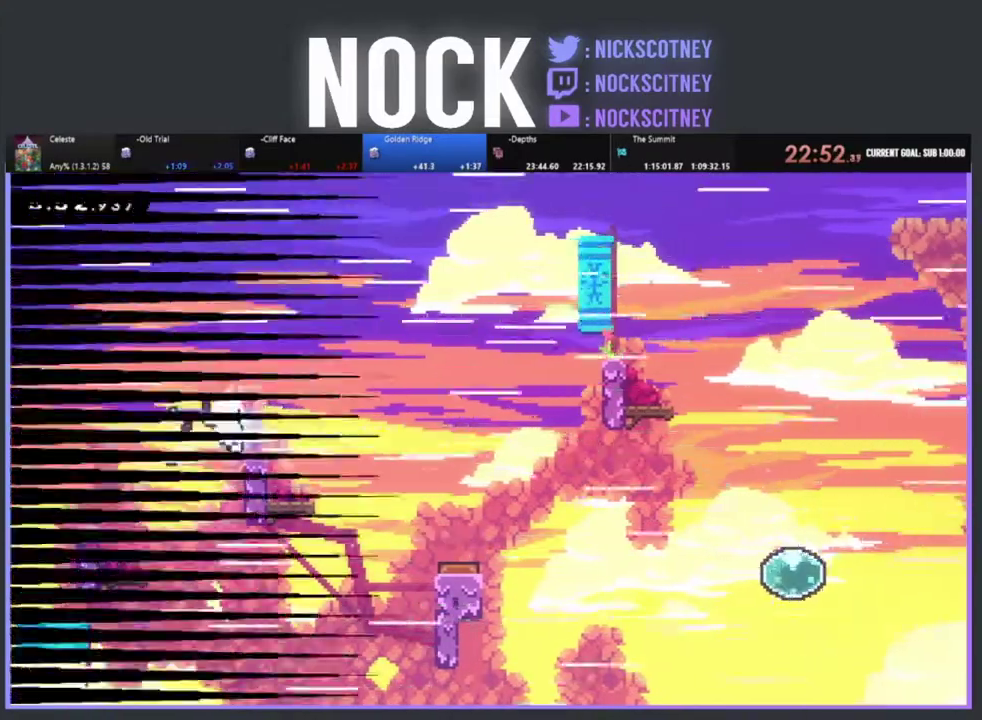
{"buttons": [], "left_stick": "center", "events": [[300, "DPAD_RIGHT", "up"], [317, "CROSS", "up"], [317, "R2", "up"]]}
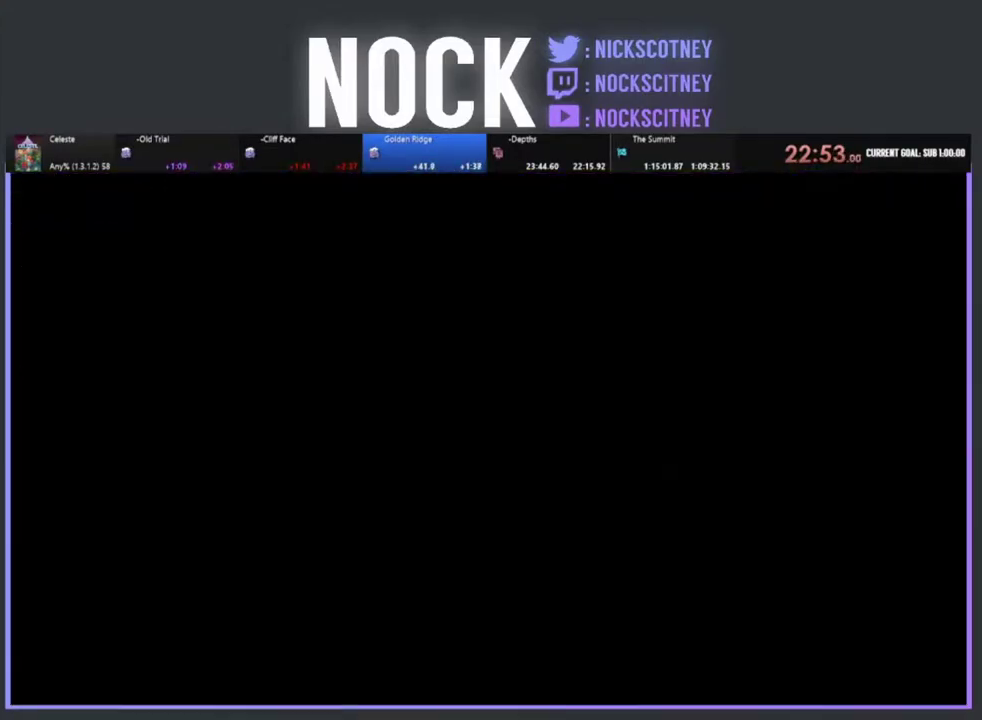
{"buttons": ["R2", "DPAD_RIGHT"], "left_stick": "center", "events": [[50, "DPAD_RIGHT", "down"], [367, "R2", "down"]]}
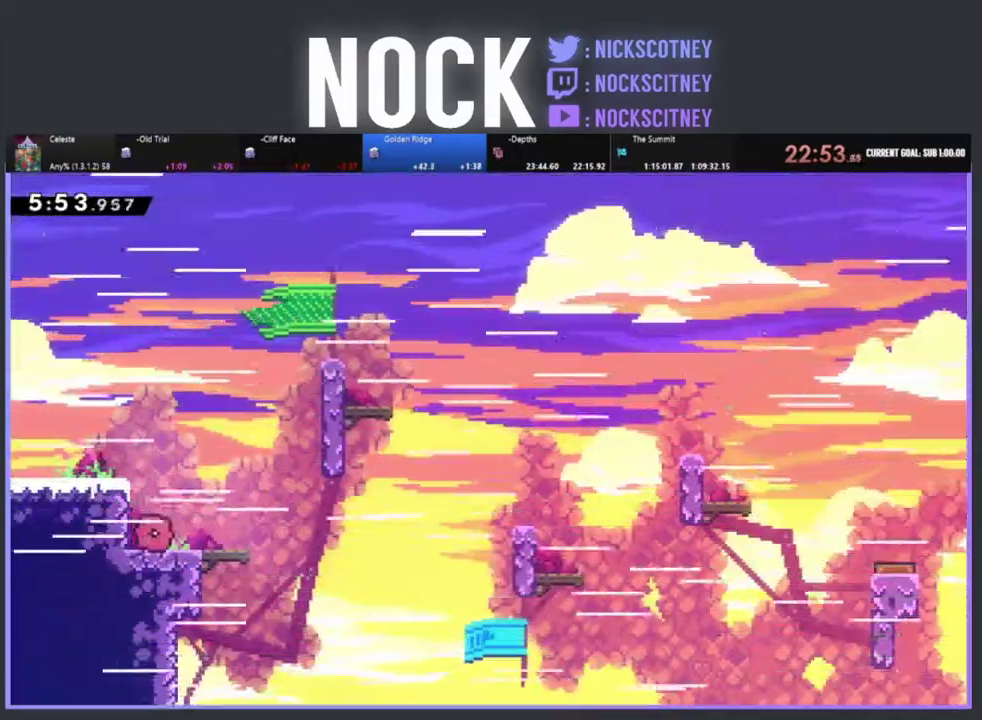
{"buttons": ["R2", "DPAD_RIGHT"], "left_stick": "center", "events": []}
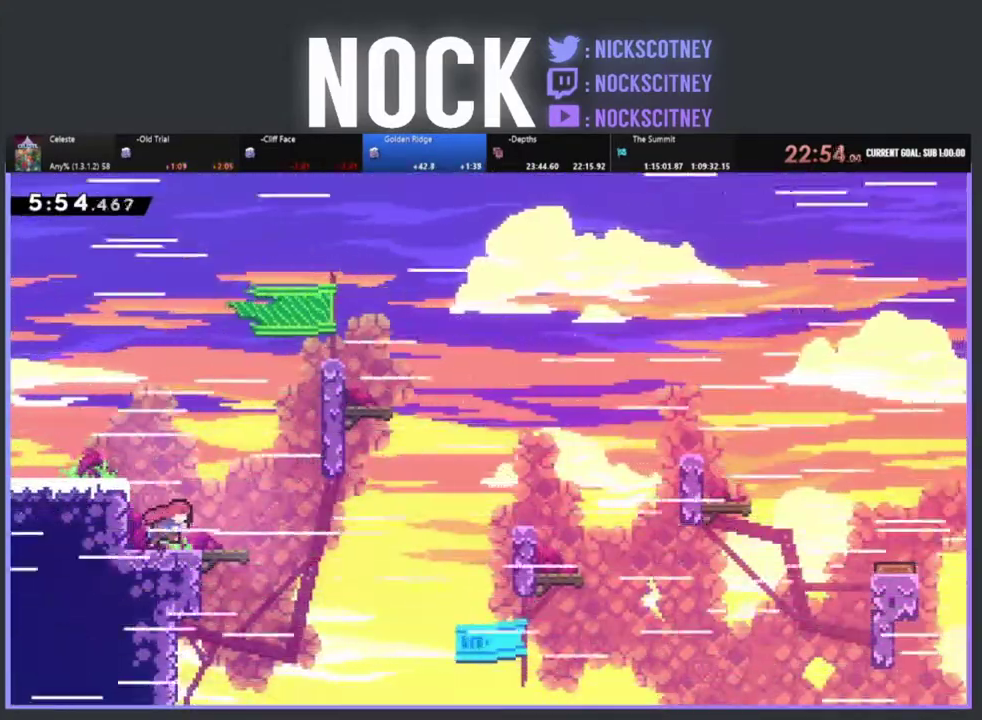
{"buttons": ["CROSS", "R2", "DPAD_UP", "DPAD_RIGHT"], "left_stick": "center", "events": [[50, "CIRCLE", "down"], [167, "CIRCLE", "up"], [267, "DPAD_RIGHT", "up"], [317, "CROSS", "down"], [383, "DPAD_RIGHT", "down"], [383, "DPAD_UP", "down"]]}
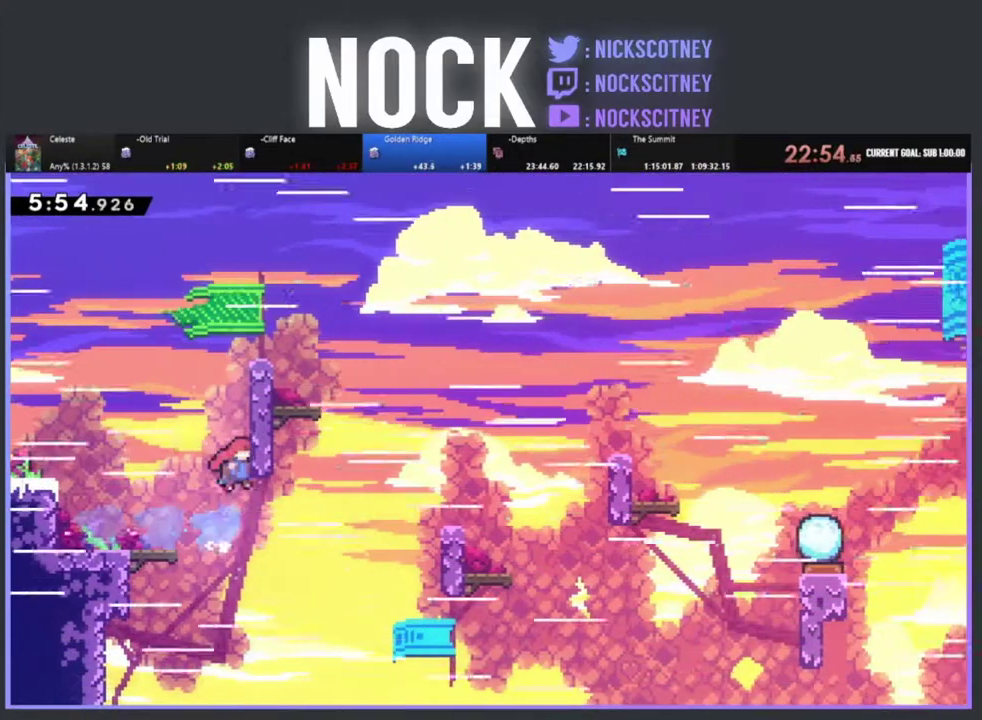
{"buttons": ["CIRCLE", "R2", "DPAD_UP", "DPAD_RIGHT"], "left_stick": "center", "events": [[100, "DPAD_RIGHT", "up"], [233, "CROSS", "up"], [283, "CIRCLE", "down"], [283, "DPAD_RIGHT", "down"]]}
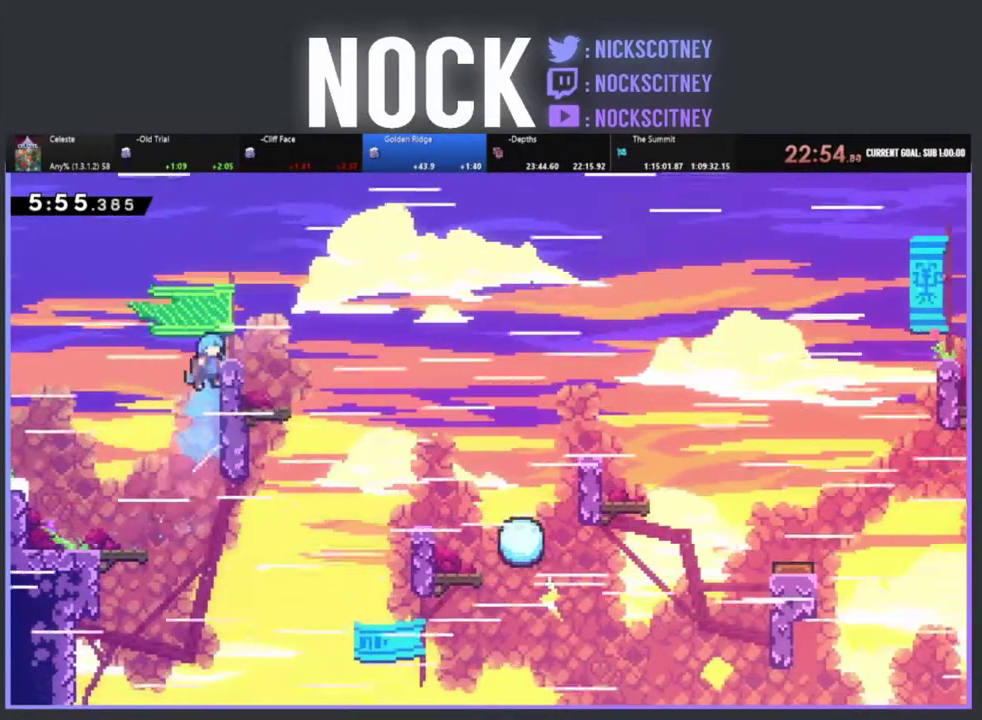
{"buttons": ["CROSS", "R2", "DPAD_RIGHT"], "left_stick": "center", "events": [[17, "CIRCLE", "up"], [100, "CROSS", "down"], [250, "DPAD_UP", "up"]]}